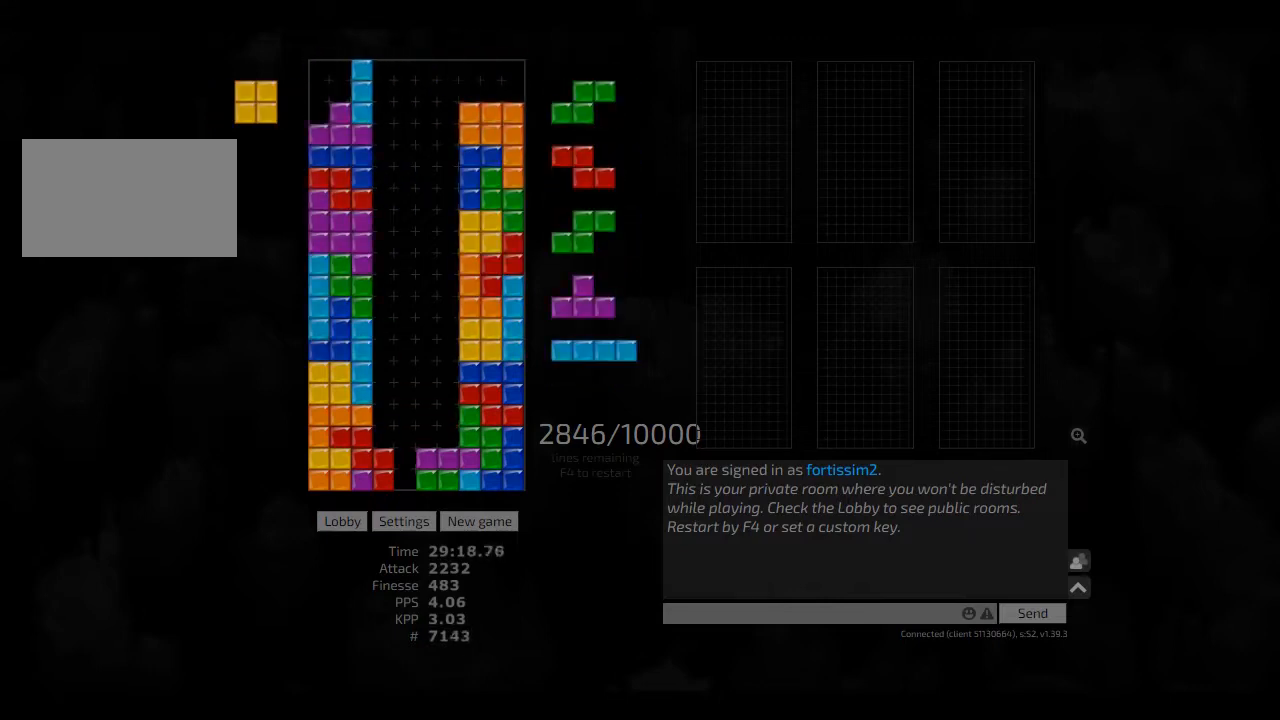
Gameplay with keyboard; each line is a JSON object with the keys held at the frame after it. "events" lists presses ("down") and releases ("up") of "ccw", "cw", "hd", "hl", "left", "new", "right", "rst" and "sd" between this image and that frame as [ms after this image, input, new state], when the widget could be followed in between. No other keys are recorded. Mouse input is not recorded. Key names are as the overlay labels them; some are game actions (e.g. jump) rather than physical keys. Not read: other_keys.
{"keys": ["left"], "events": [[83, "ccw", "up"], [167, "left", "up"], [333, "cw", "down"], [375, "left", "down"], [417, "cw", "up"]]}
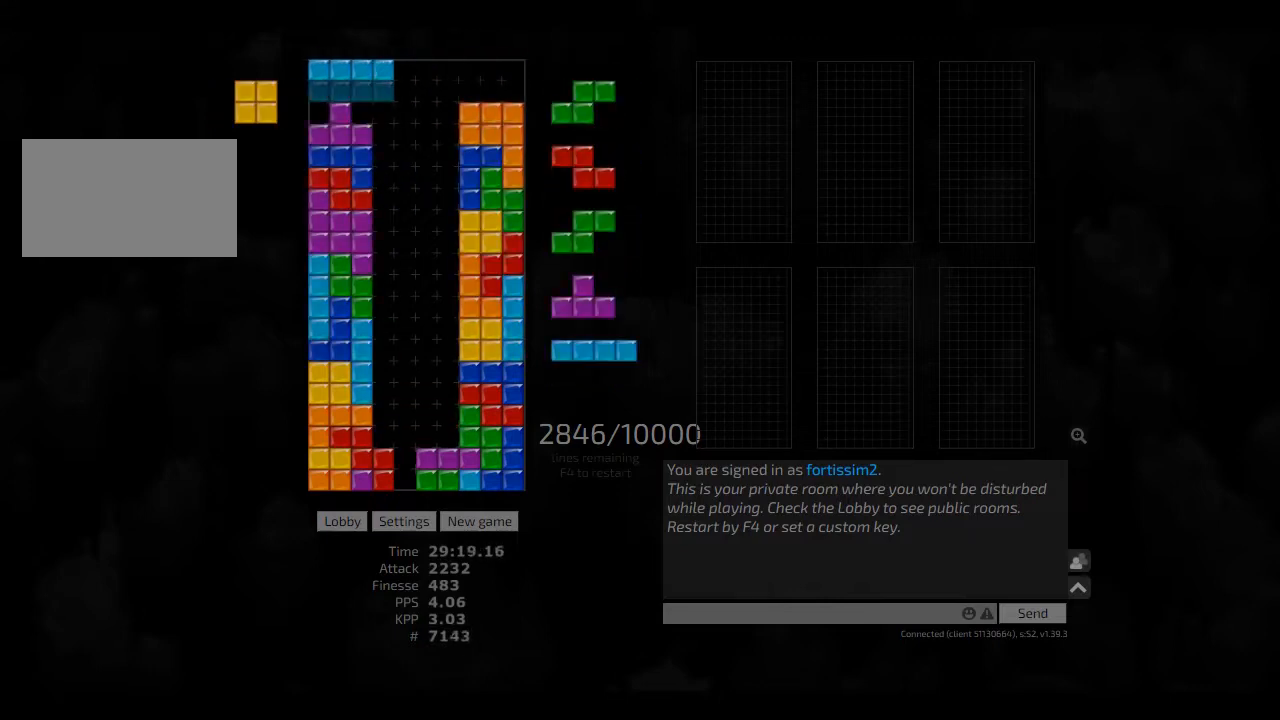
{"keys": ["right"], "events": [[42, "left", "up"], [83, "right", "down"], [125, "right", "up"], [250, "left", "down"], [333, "ccw", "down"], [417, "ccw", "up"], [417, "left", "up"], [417, "right", "down"]]}
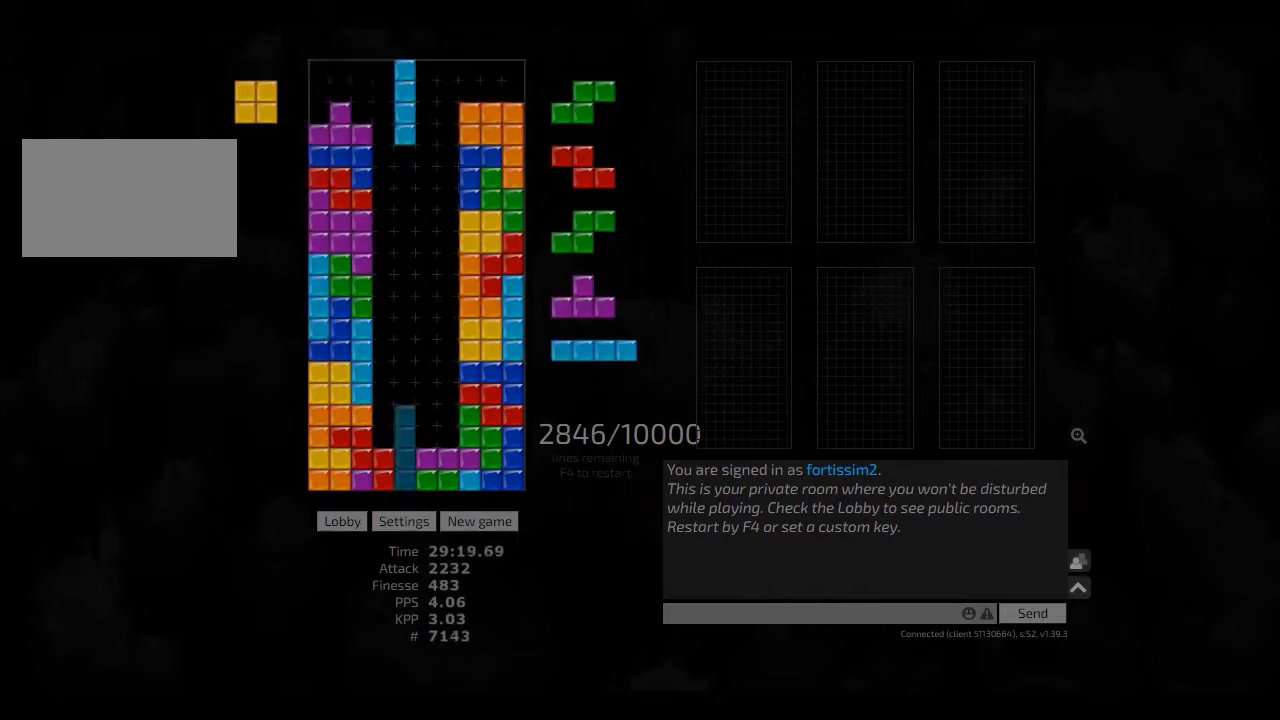
{"keys": [], "events": [[83, "right", "up"], [167, "left", "down"], [250, "left", "up"], [292, "cw", "down"], [375, "cw", "up"]]}
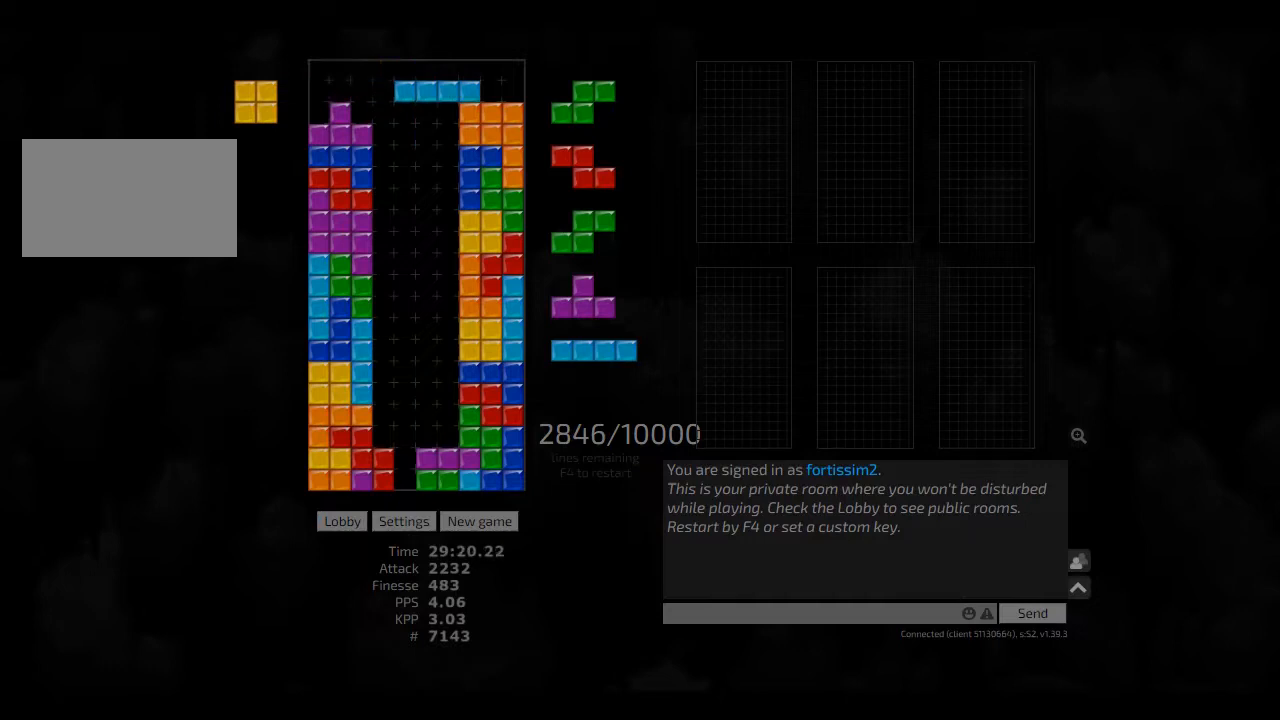
{"keys": [], "events": [[83, "left", "down"], [125, "left", "up"], [333, "hd", "down"], [375, "ccw", "down"], [417, "hd", "up"], [458, "ccw", "up"]]}
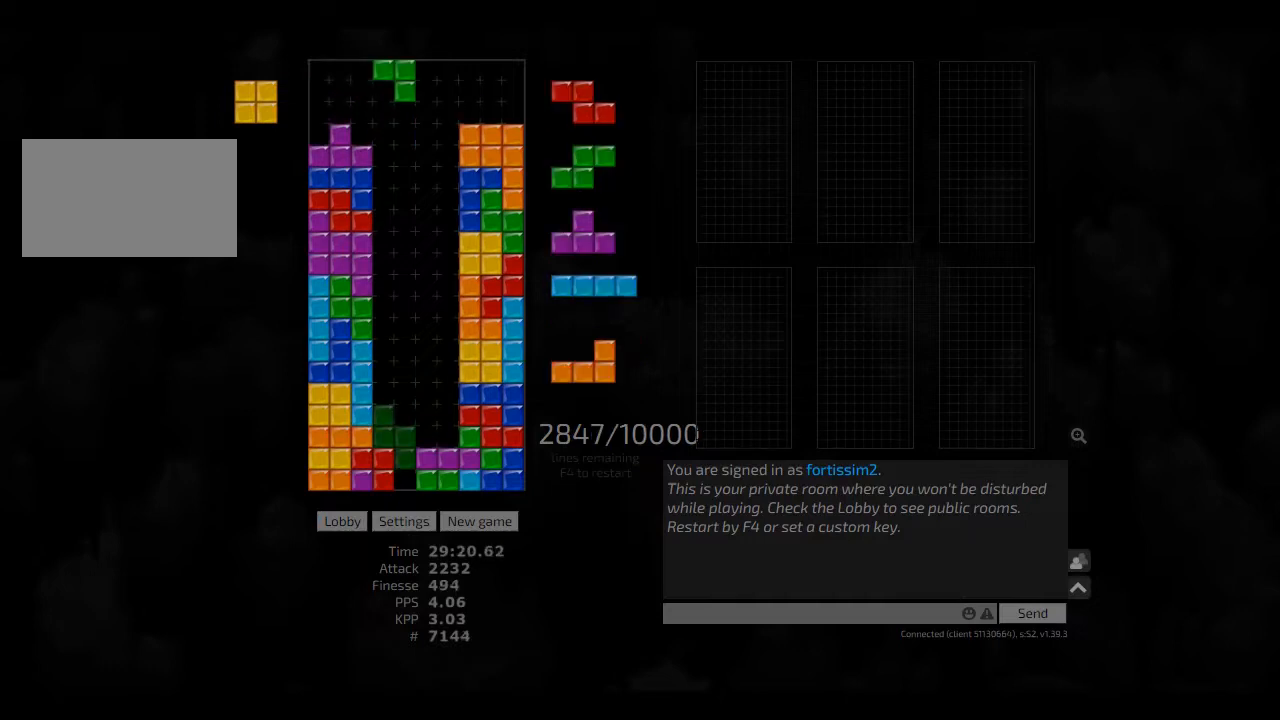
{"keys": ["left"], "events": [[42, "hd", "down"], [83, "hd", "up"], [125, "right", "down"], [208, "hd", "down"], [208, "right", "up"], [250, "hd", "up"], [292, "cw", "down"], [292, "right", "down"], [333, "cw", "up"], [333, "right", "up"], [375, "hd", "down"], [417, "hl", "down"], [500, "hd", "up"], [500, "hl", "up"], [500, "left", "down"]]}
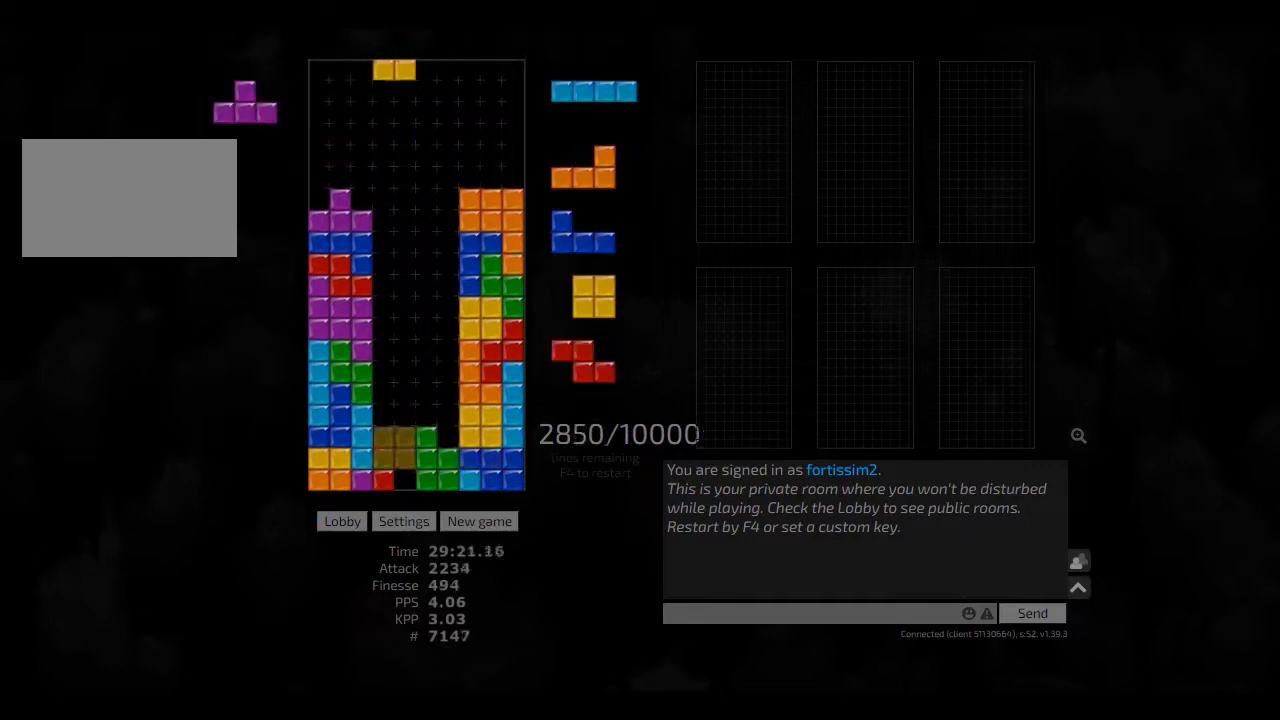
{"keys": [], "events": [[83, "left", "up"], [125, "hd", "down"], [208, "hd", "up"], [250, "hd", "down"], [333, "ccw", "down"], [375, "hd", "up"], [417, "ccw", "up"], [417, "right", "down"], [500, "right", "up"]]}
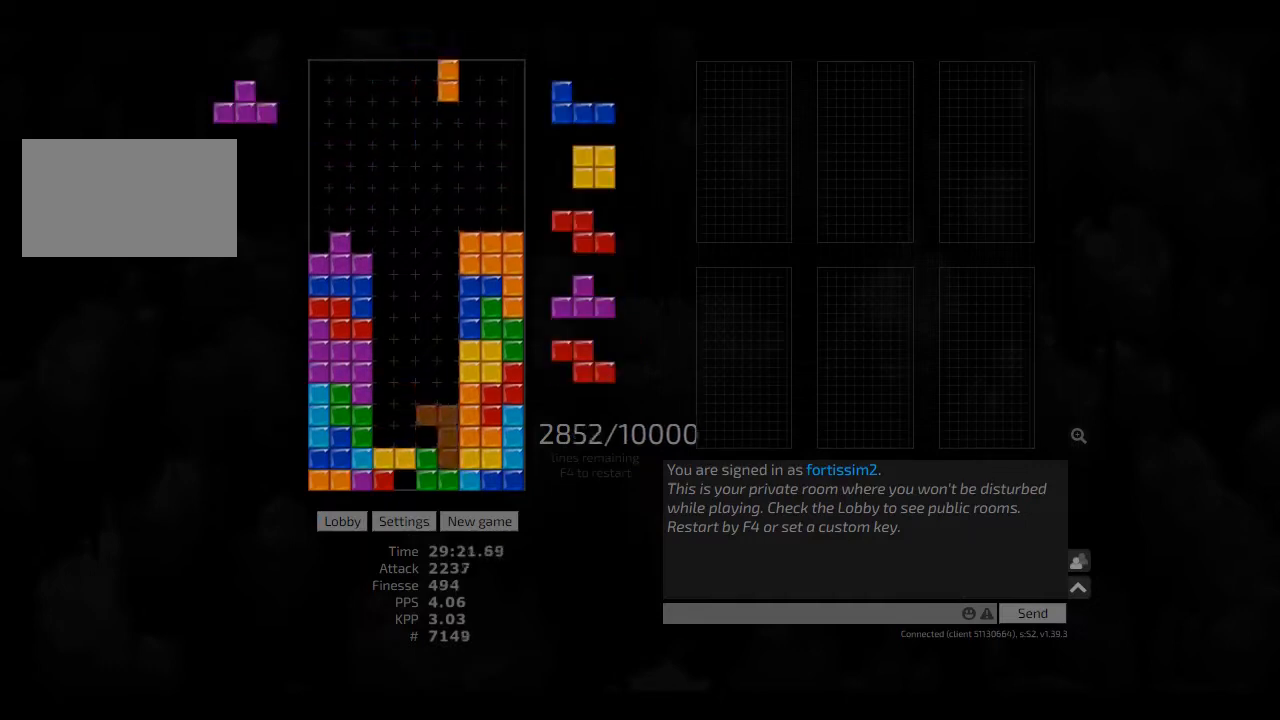
{"keys": ["ccw", "cw"], "events": [[83, "hd", "down"], [125, "hl", "down"], [208, "ccw", "down"], [208, "sd", "down"], [250, "ccw", "up"], [250, "hd", "up"], [250, "hl", "up"], [417, "ccw", "down"], [500, "cw", "down"], [500, "sd", "up"]]}
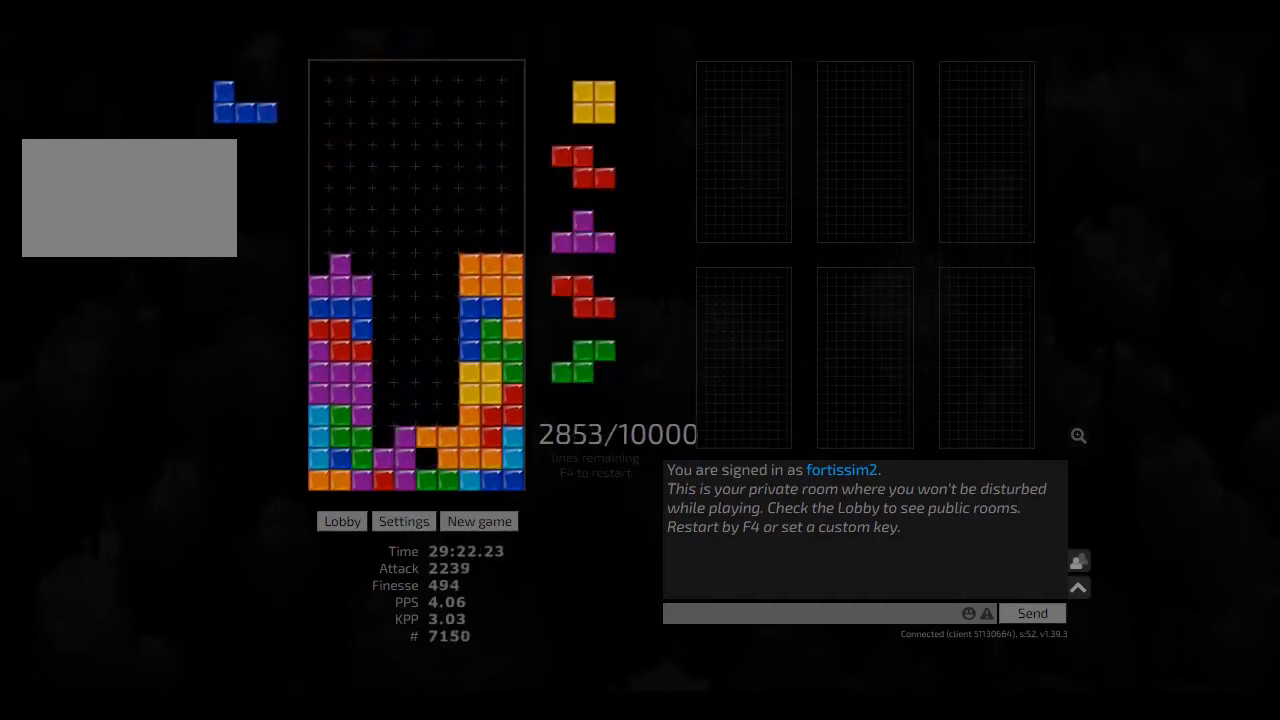
{"keys": [], "events": [[42, "ccw", "up"], [42, "cw", "up"], [83, "ccw", "down"], [167, "ccw", "up"], [250, "ccw", "down"], [333, "ccw", "up"], [417, "ccw", "down"], [458, "ccw", "up"]]}
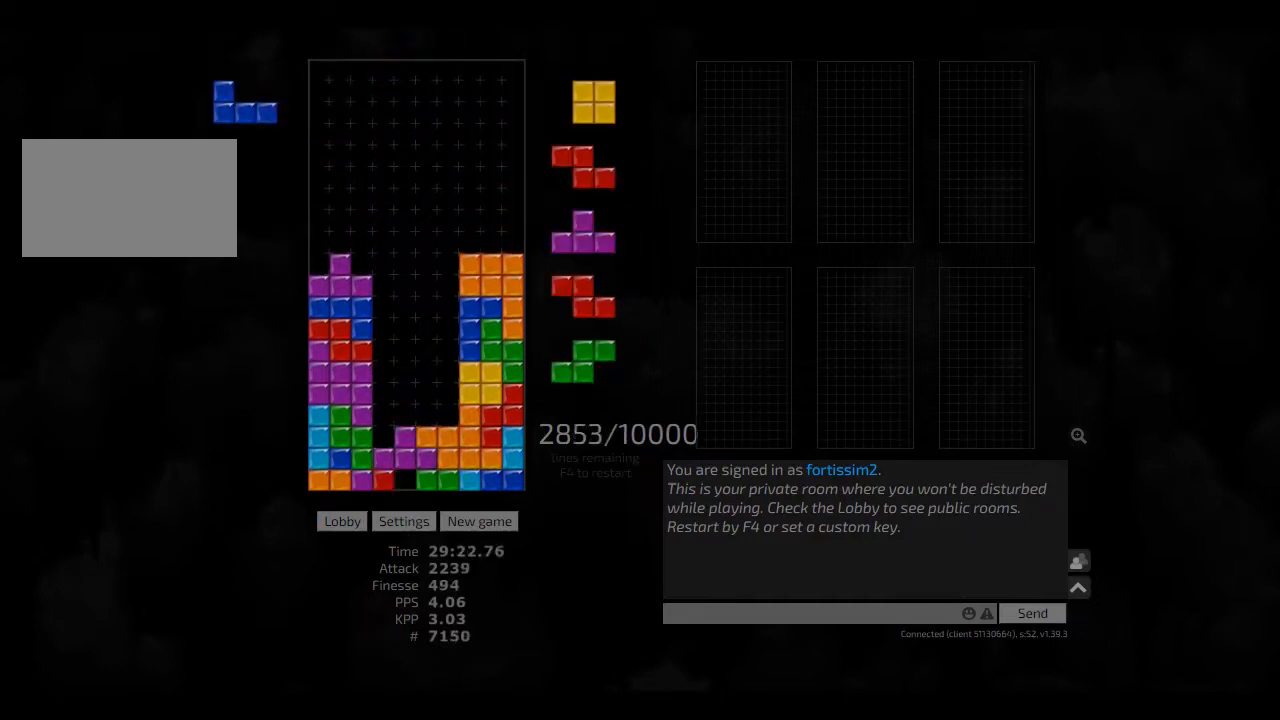
{"keys": [], "events": [[83, "ccw", "down"], [125, "ccw", "up"], [208, "ccw", "down"], [250, "ccw", "up"], [292, "ccw", "down"], [417, "ccw", "up"]]}
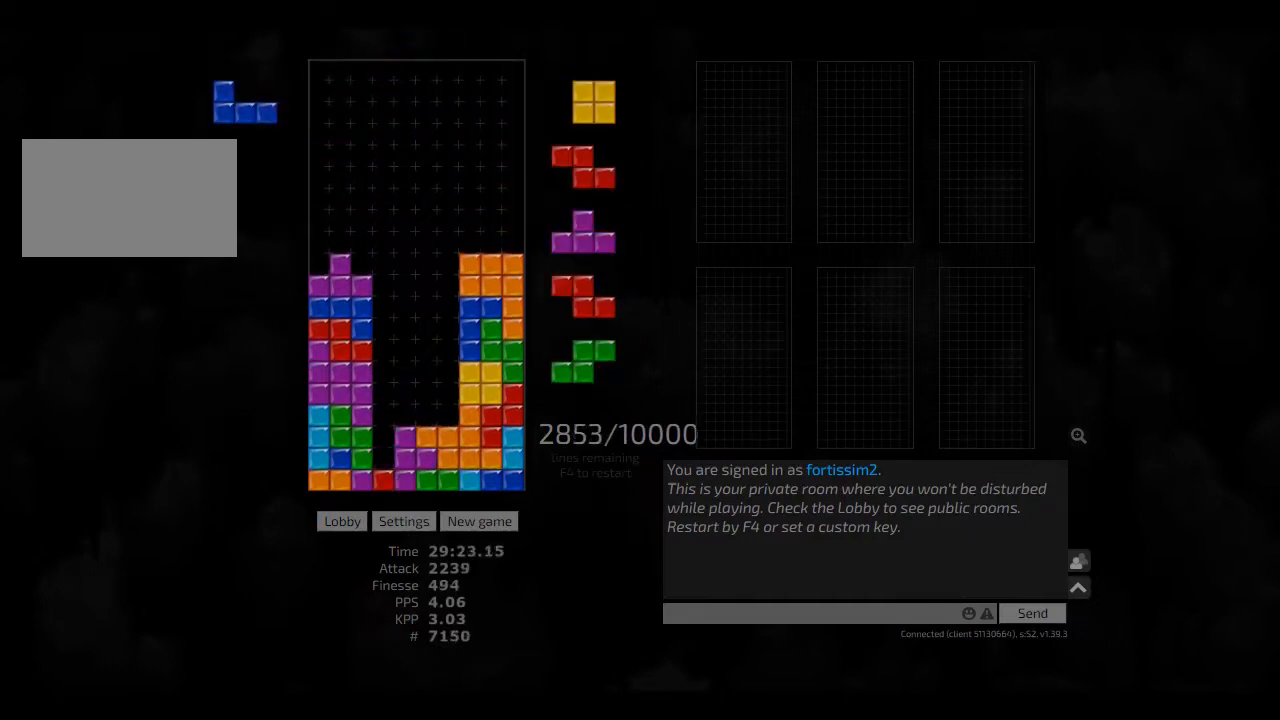
{"keys": ["hd"], "events": [[42, "ccw", "down"], [125, "ccw", "up"], [250, "hd", "down"], [292, "hl", "down"], [375, "cw", "down"], [417, "cw", "up"], [417, "hd", "up"], [417, "hl", "up"], [500, "hd", "down"]]}
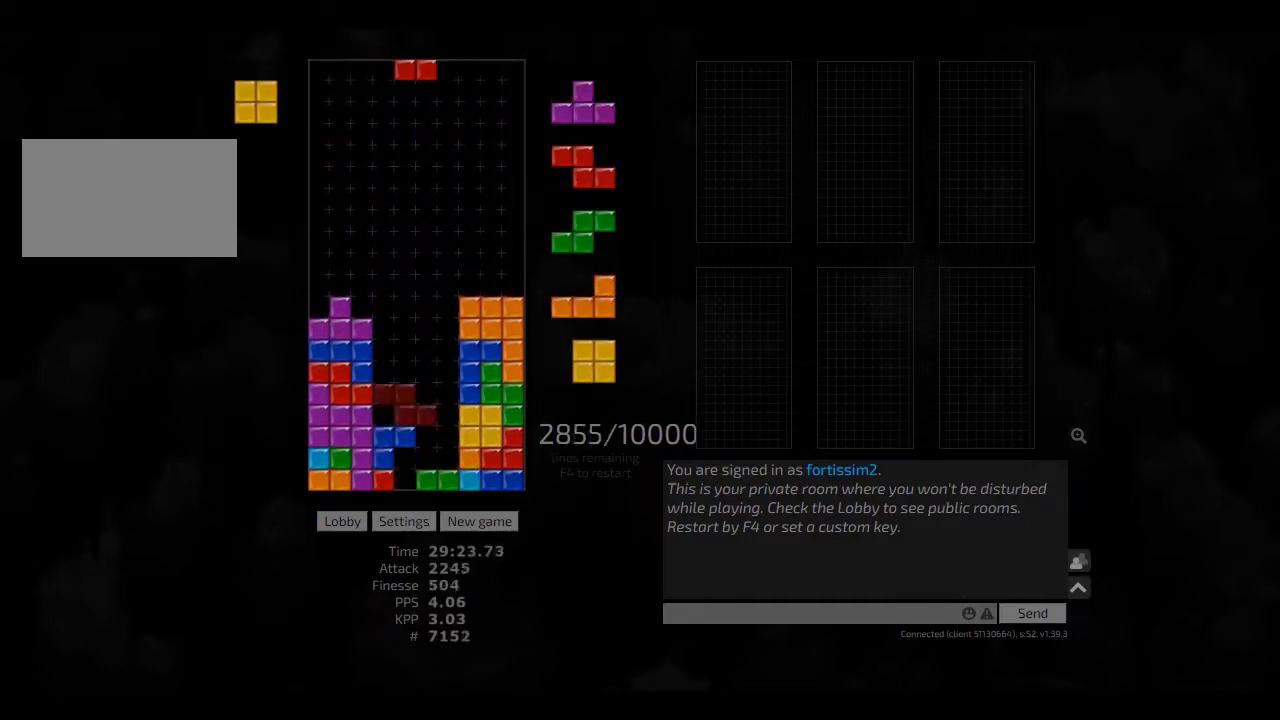
{"keys": [], "events": [[42, "hl", "down"], [42, "right", "down"], [83, "hd", "up"], [83, "hl", "up"], [83, "right", "up"], [167, "hd", "down"], [250, "hd", "up"]]}
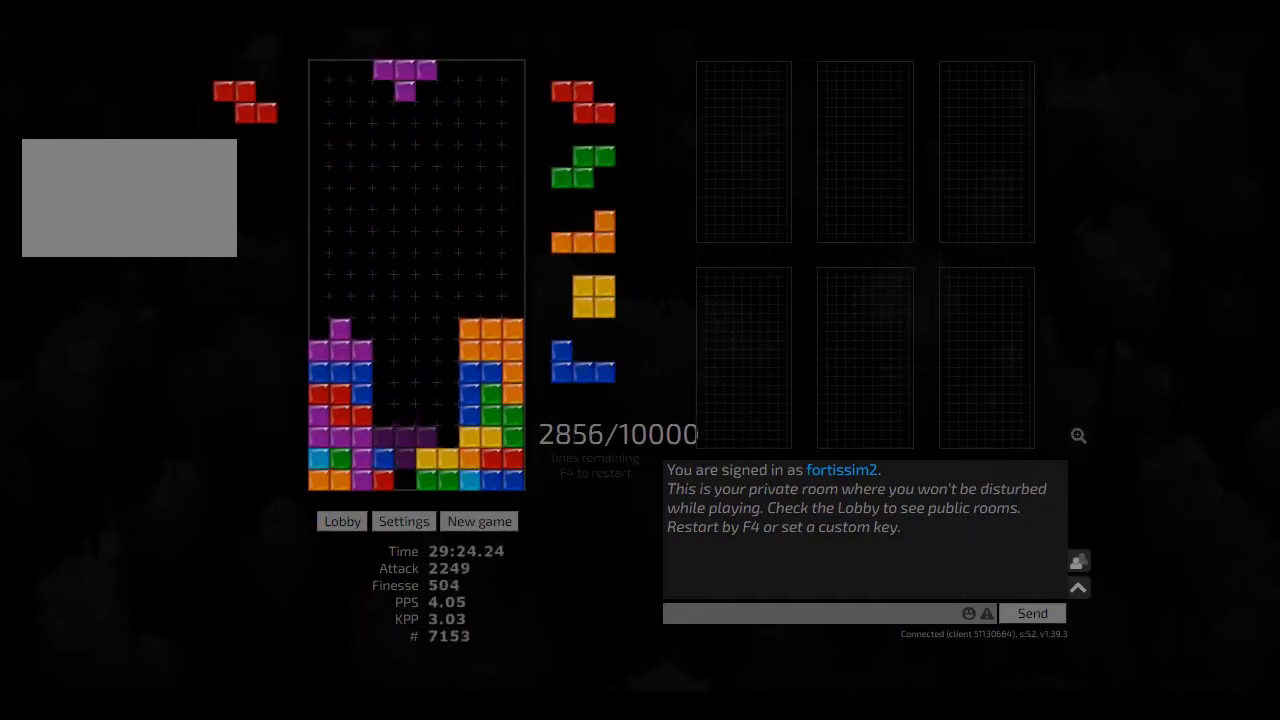
{"keys": [], "events": []}
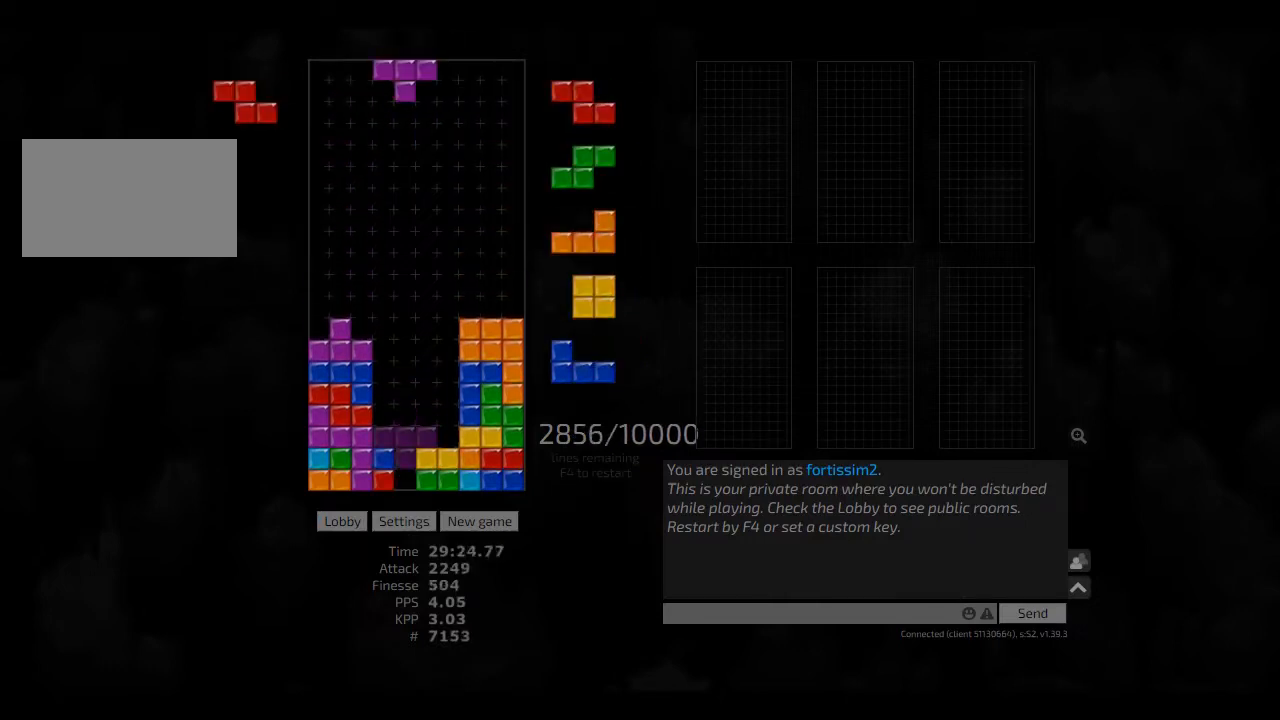
{"keys": ["hd", "hl"], "events": [[42, "hl", "down"], [83, "cw", "down"], [125, "hl", "up"], [167, "cw", "up"], [208, "hd", "down"], [250, "hl", "down"], [292, "cw", "down"], [333, "left", "down"], [375, "cw", "up"], [375, "hd", "up"], [375, "hl", "up"], [375, "left", "up"], [417, "hd", "down"], [458, "hl", "down"]]}
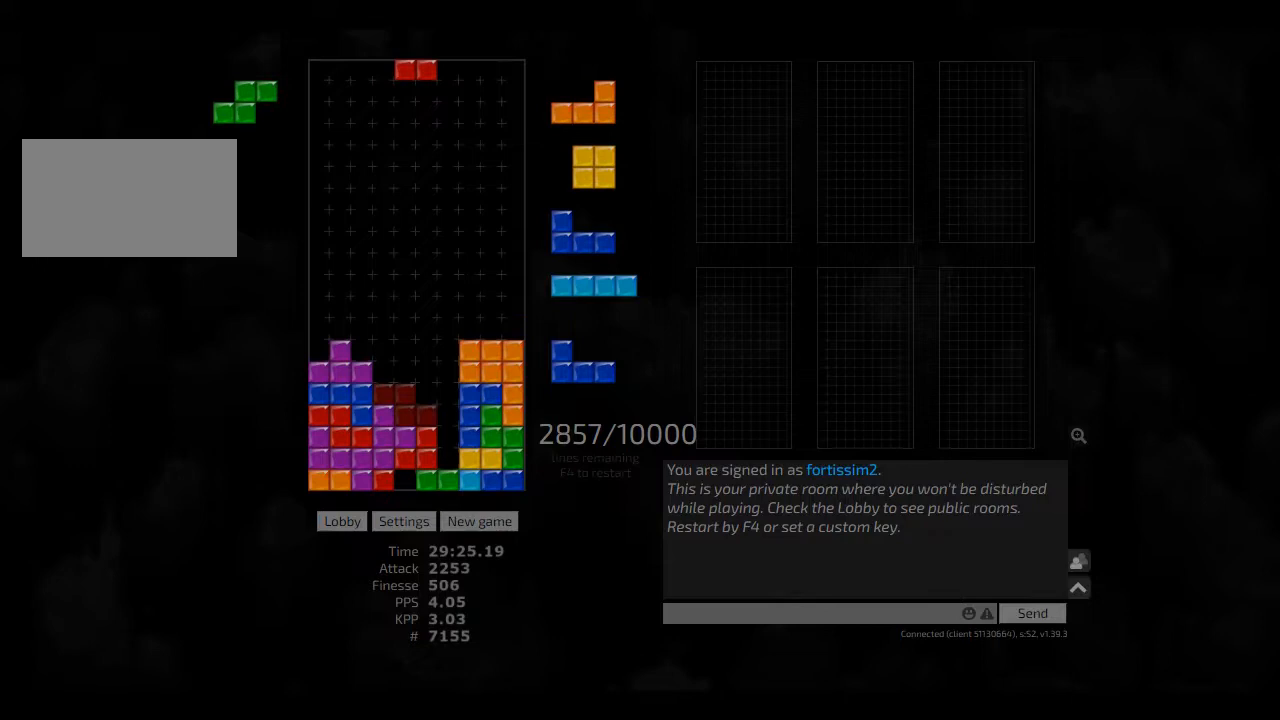
{"keys": [], "events": [[83, "hd", "up"], [83, "hl", "up"], [167, "hd", "down"], [250, "hl", "down"], [292, "cw", "down"], [292, "hd", "up"], [333, "hl", "up"], [375, "cw", "up"]]}
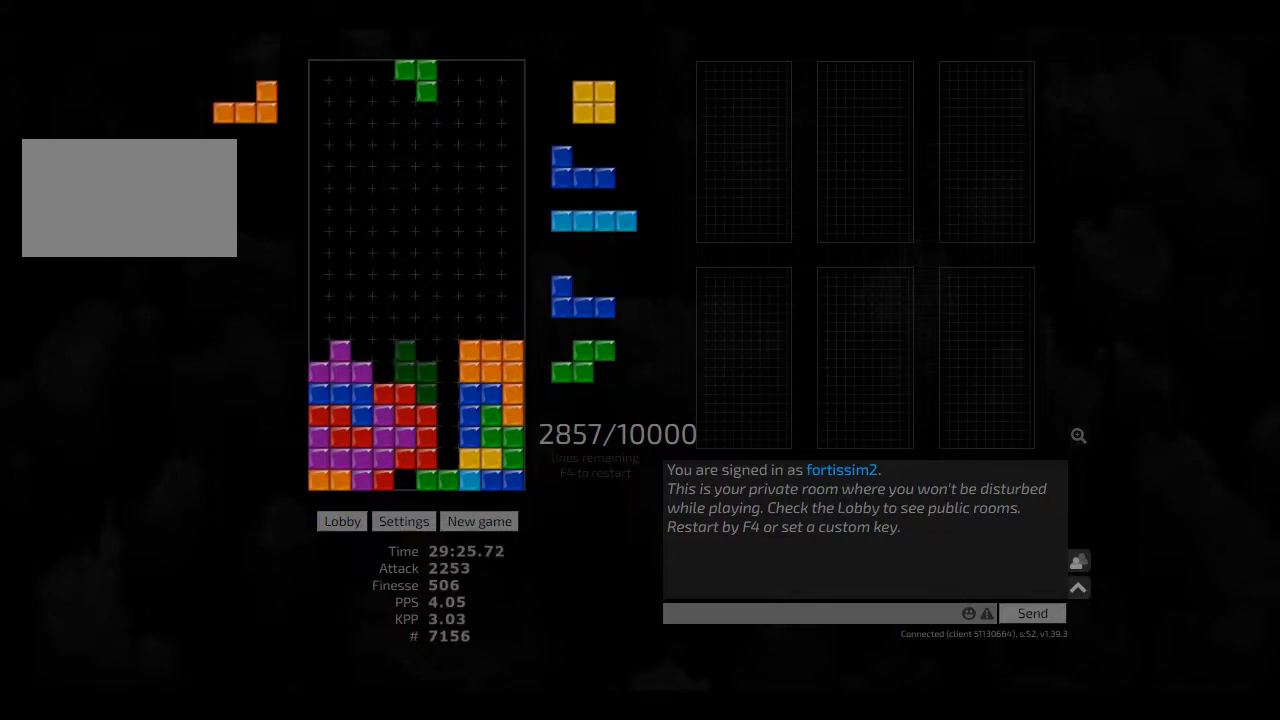
{"keys": ["hd", "hl", "left"], "events": [[167, "hd", "down"], [250, "hl", "down"], [250, "right", "down"], [292, "hd", "up"], [292, "hl", "up"], [417, "hd", "down"], [417, "hl", "down"], [500, "left", "down"], [500, "right", "up"]]}
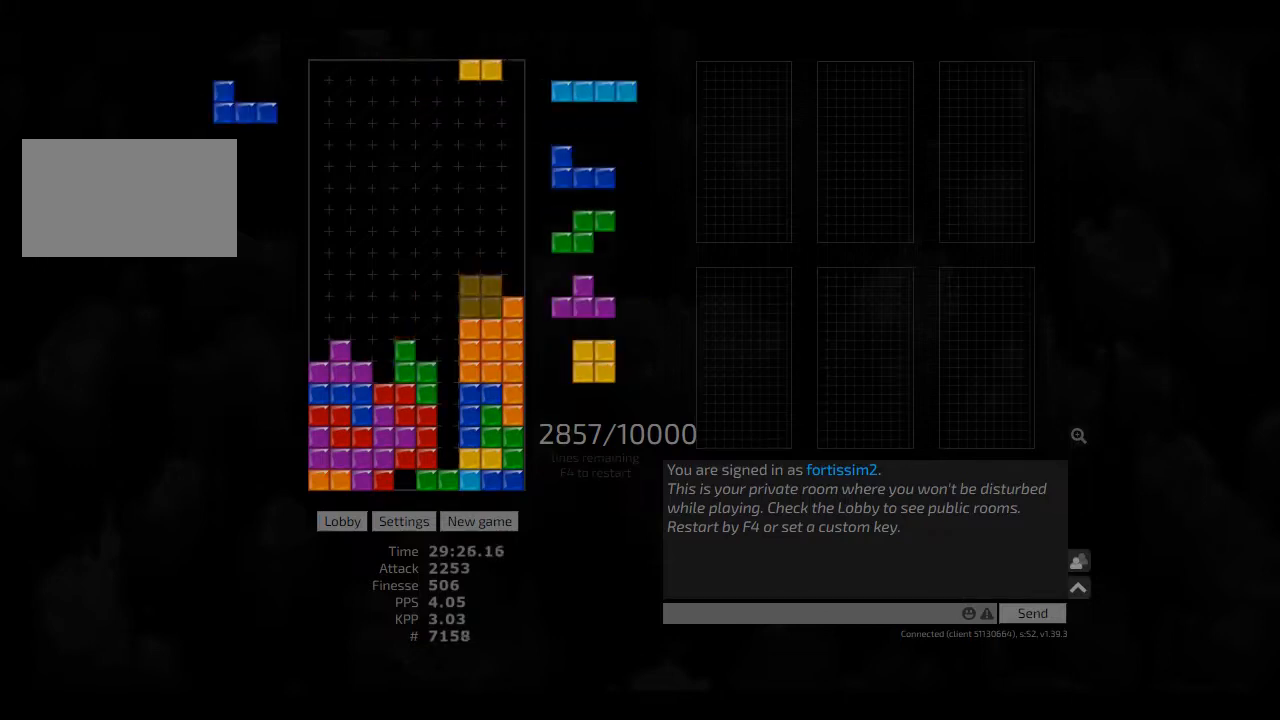
{"keys": ["right"], "events": [[42, "hd", "up"], [42, "hl", "up"], [42, "left", "up"], [83, "hd", "down"], [125, "hl", "down"], [125, "right", "down"], [208, "hl", "up"], [250, "hd", "up"], [292, "right", "up"], [417, "hd", "down"], [417, "right", "down"], [458, "hd", "up"]]}
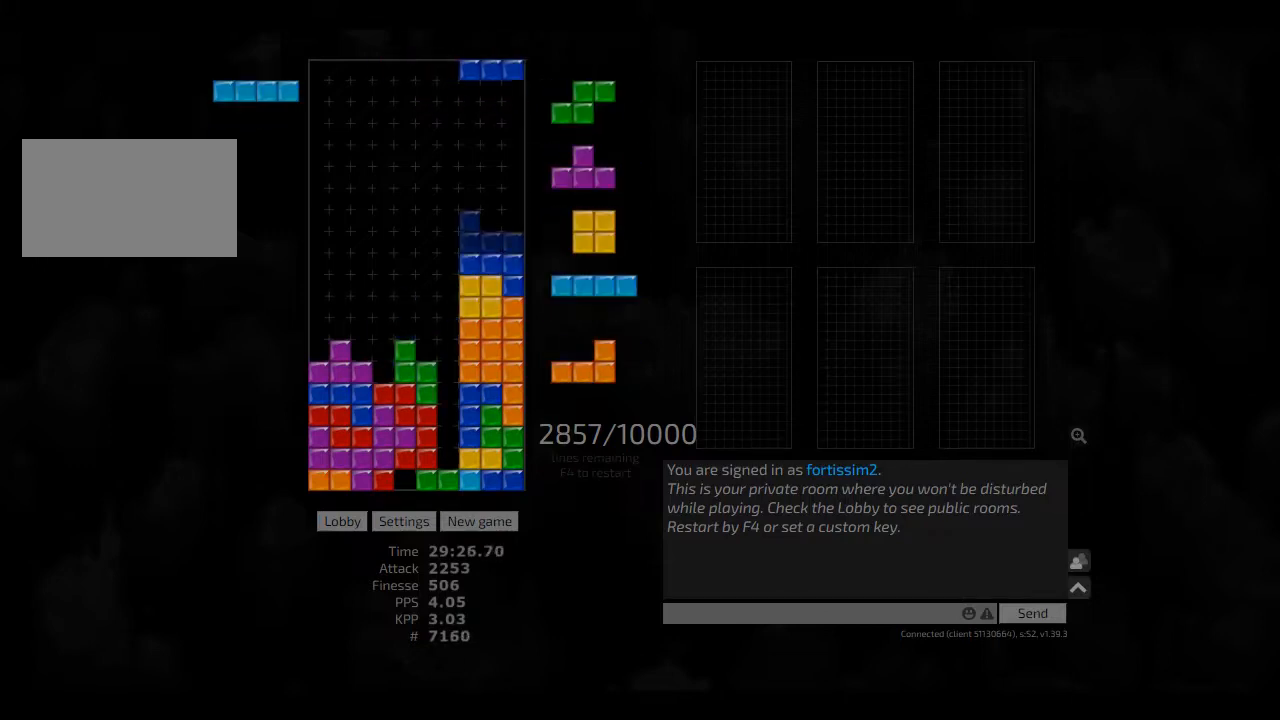
{"keys": [], "events": [[42, "right", "up"], [83, "ccw", "down"], [83, "hd", "down"], [125, "hd", "up"], [125, "left", "down"], [167, "ccw", "up"], [167, "left", "up"], [250, "hd", "down"], [250, "left", "down"], [292, "cw", "down"], [292, "hd", "up"], [417, "cw", "up"], [417, "hd", "down"], [417, "left", "up"], [500, "hd", "up"]]}
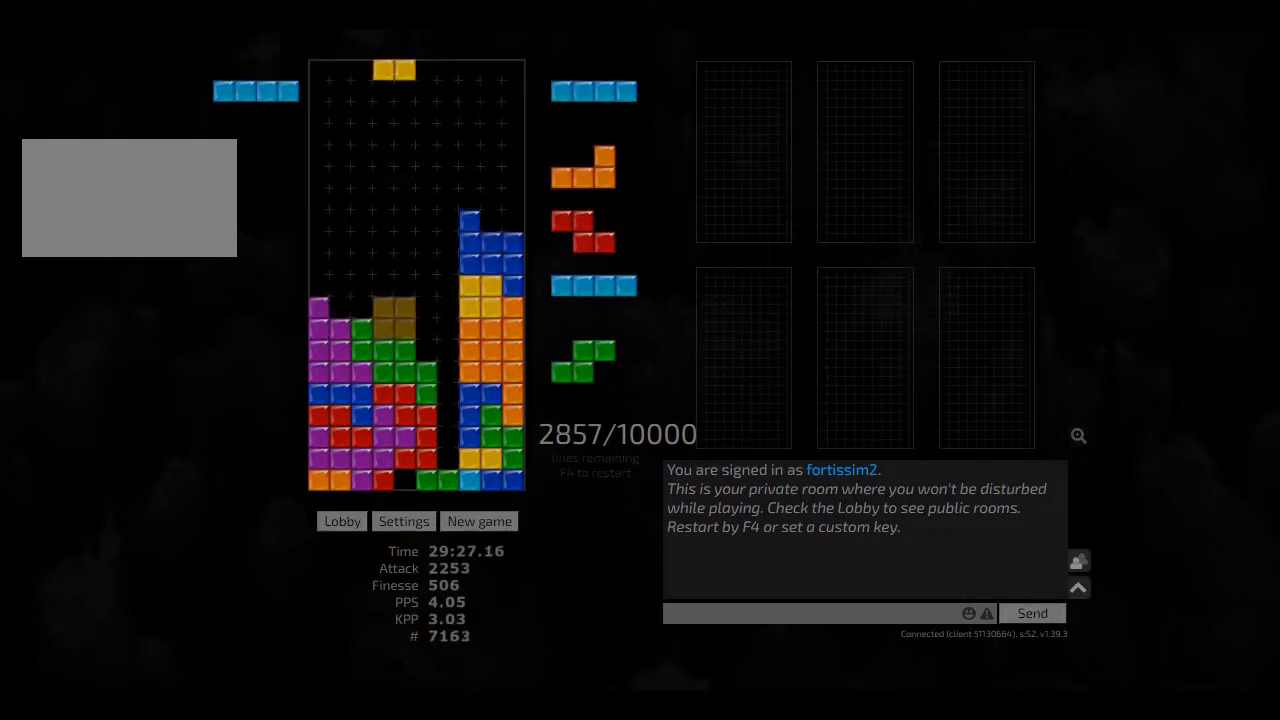
{"keys": ["right"], "events": [[83, "cw", "down"], [83, "hd", "down"], [125, "hd", "up"], [167, "cw", "up"], [208, "hd", "down"], [250, "left", "down"], [333, "hd", "up"], [333, "left", "up"], [417, "hd", "down"], [458, "right", "down"], [500, "hd", "up"]]}
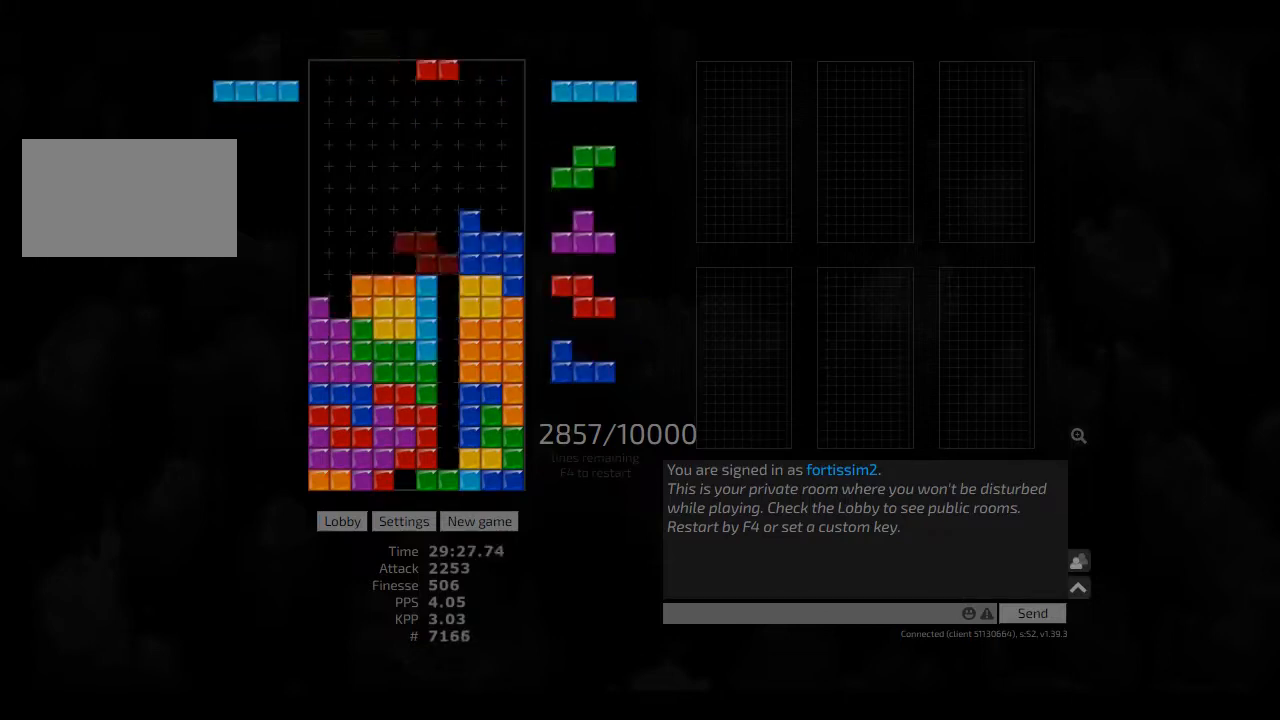
{"keys": ["hd", "left"], "events": [[125, "hd", "down"], [125, "right", "up"], [167, "cw", "down"], [167, "right", "down"], [208, "hd", "up"], [250, "cw", "up"], [250, "right", "up"], [292, "hd", "down"], [333, "left", "down"], [375, "cw", "down"], [417, "hd", "up"], [458, "cw", "up"], [500, "hd", "down"]]}
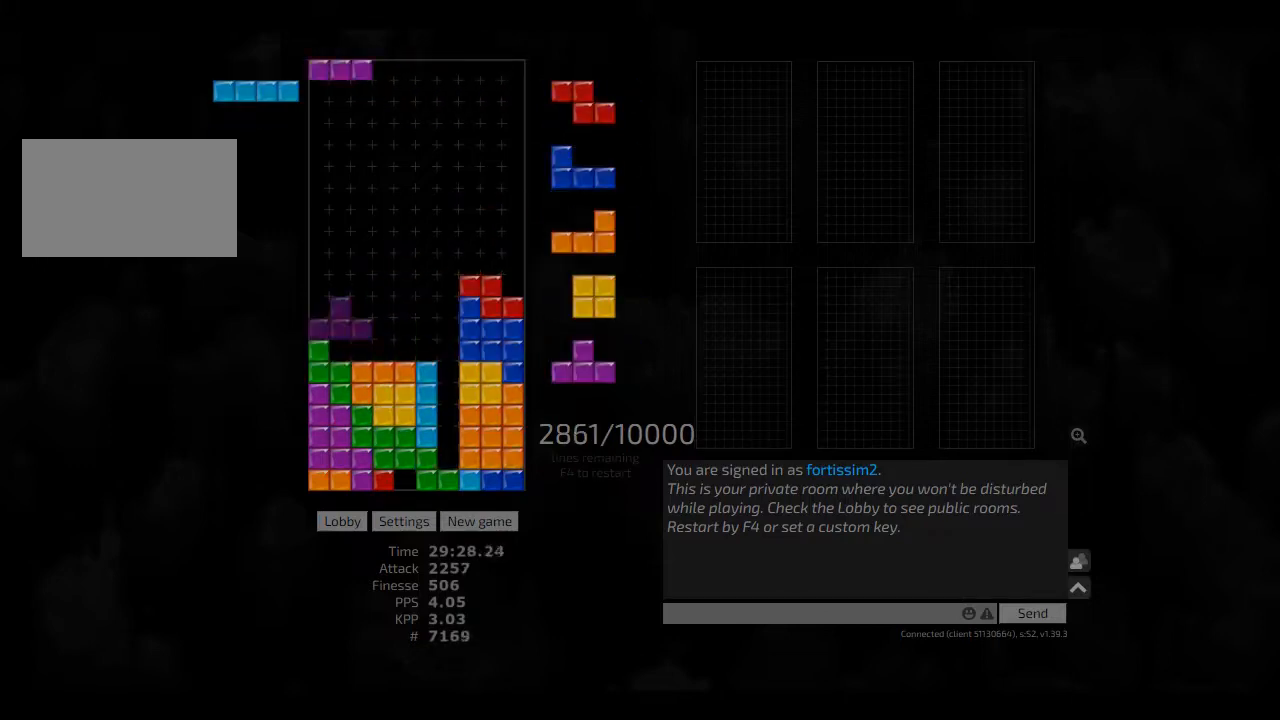
{"keys": [], "events": [[83, "hd", "up"], [83, "left", "up"], [125, "hd", "down"], [208, "hd", "up"], [292, "hd", "down"], [375, "right", "down"], [417, "hd", "up"], [458, "right", "up"]]}
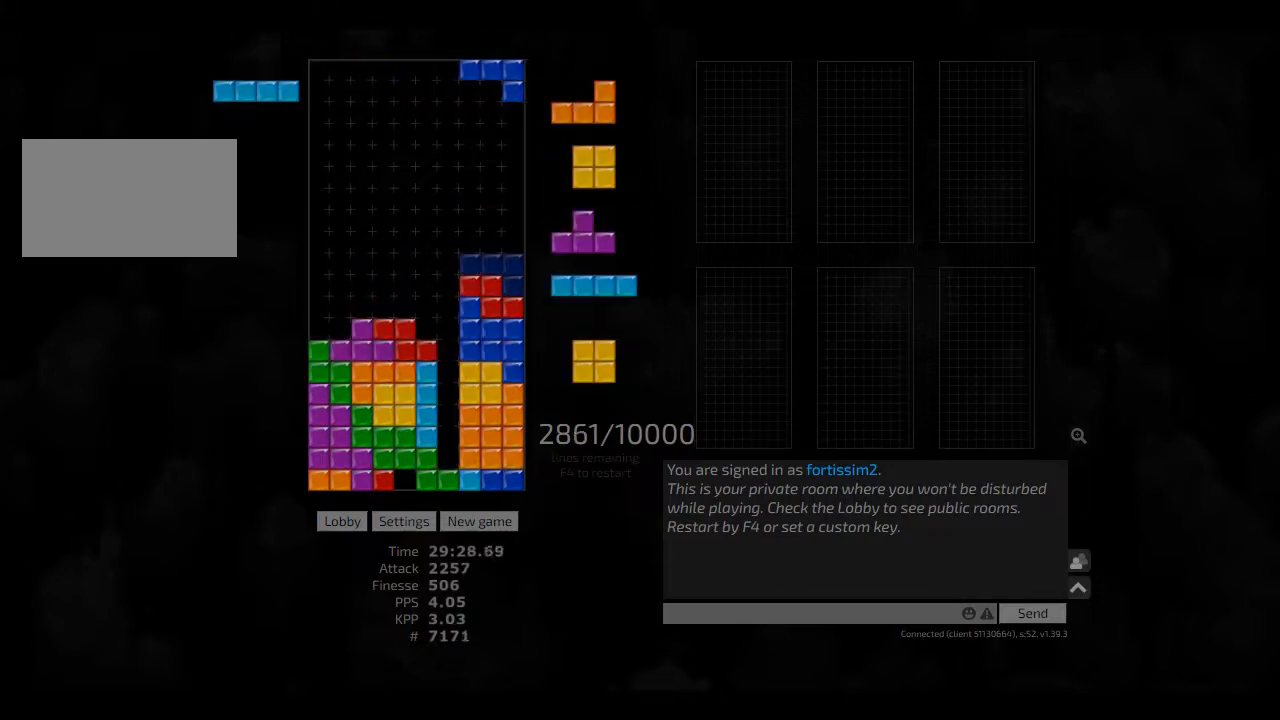
{"keys": ["cw", "hd"], "events": [[42, "hd", "down"], [42, "left", "down"], [83, "cw", "down"], [83, "hd", "up"], [208, "cw", "up"], [208, "hd", "down"], [250, "hd", "up"], [250, "left", "up"], [333, "hd", "down"], [375, "ccw", "down"], [375, "right", "down"], [417, "ccw", "up"], [417, "hd", "up"], [417, "right", "up"], [458, "hd", "down"], [500, "cw", "down"]]}
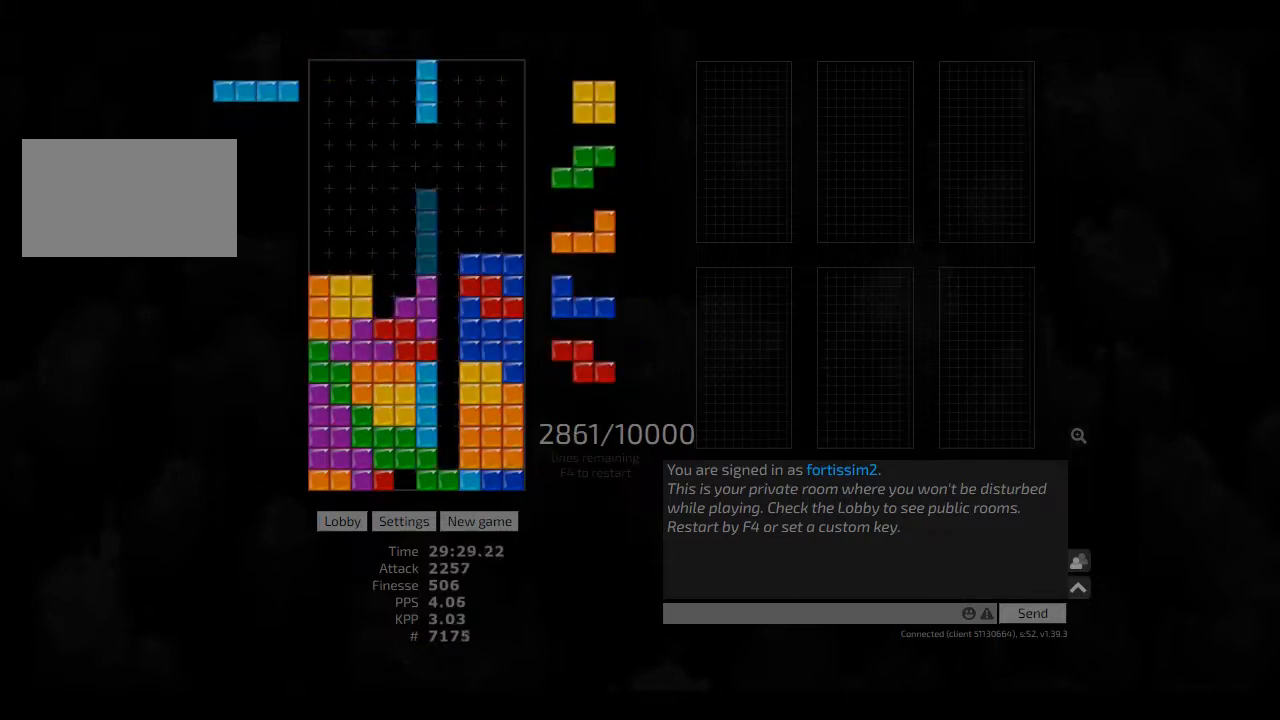
{"keys": [], "events": [[42, "right", "down"], [83, "cw", "up"], [83, "hd", "up"], [83, "right", "up"], [125, "hd", "down"], [167, "left", "down"], [250, "hd", "up"], [333, "hd", "down"], [375, "hl", "down"], [417, "cw", "down"], [458, "hd", "up"], [458, "hl", "up"], [458, "left", "up"], [500, "cw", "up"]]}
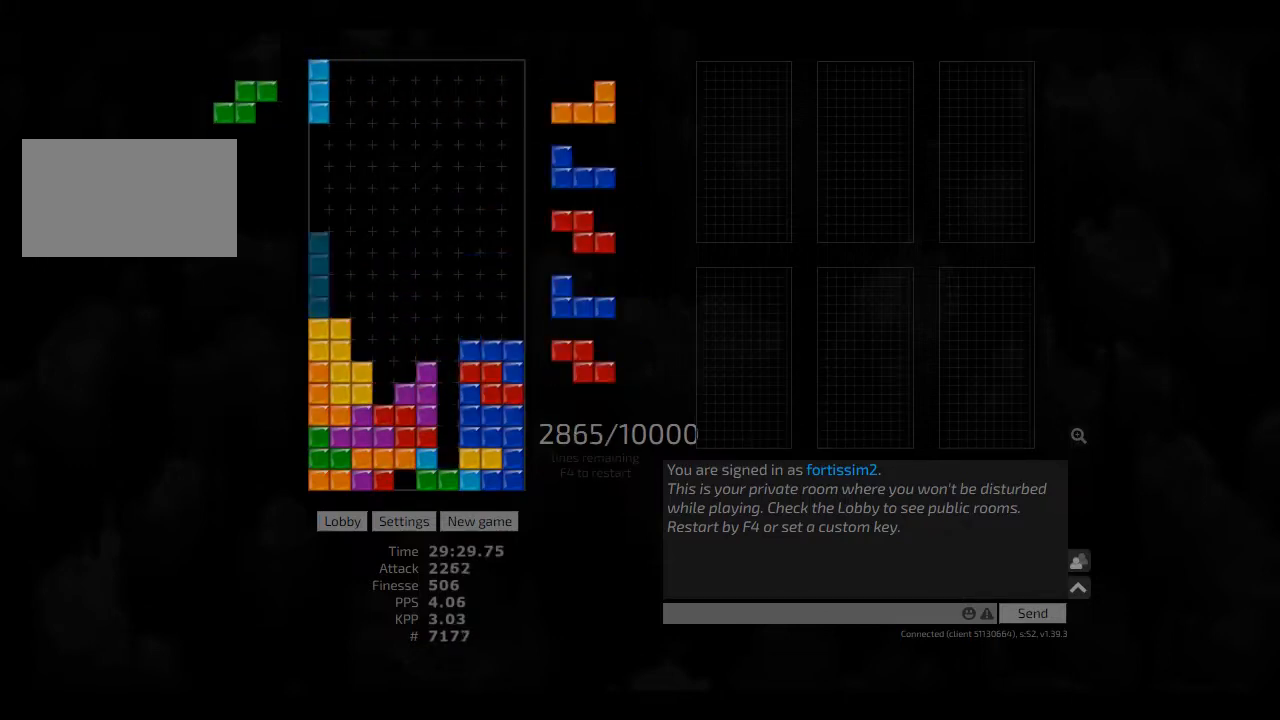
{"keys": ["hd", "hl"], "events": [[42, "hd", "down"], [83, "right", "down"], [125, "hd", "up"], [250, "hd", "down"], [250, "hl", "down"], [375, "hd", "up"], [375, "hl", "up"], [417, "hd", "down"], [417, "right", "up"], [500, "hl", "down"]]}
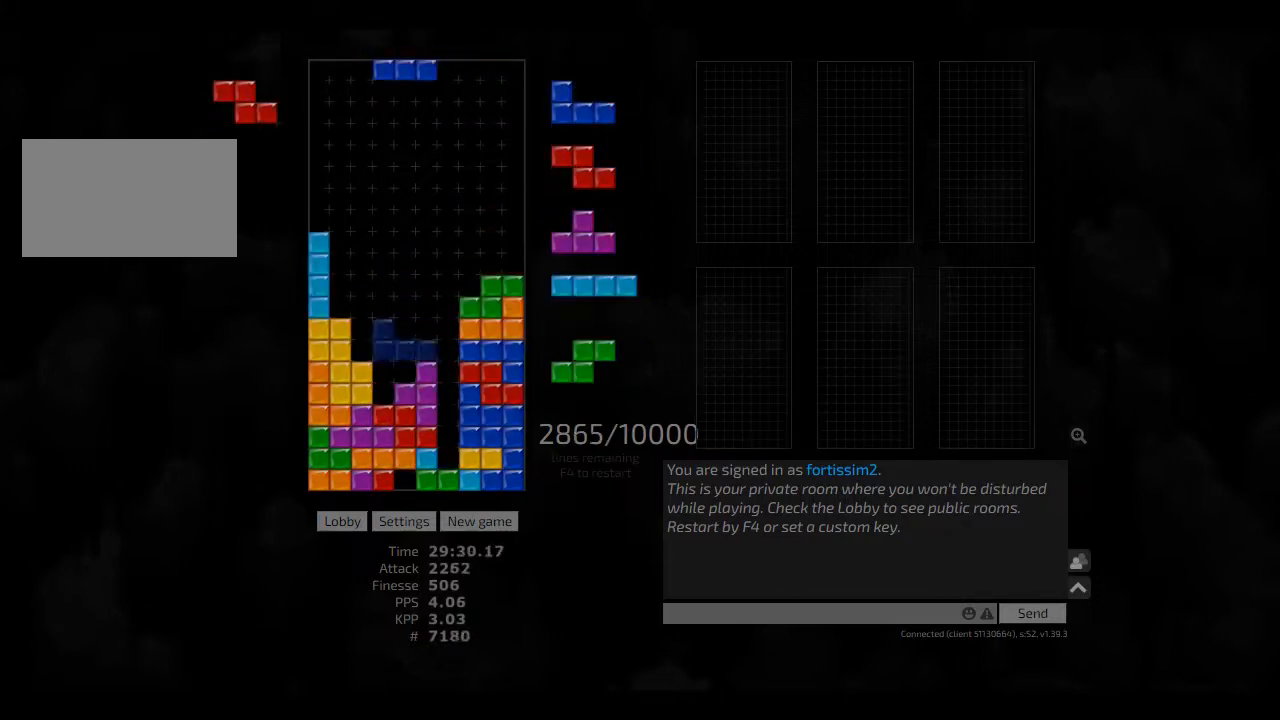
{"keys": ["hd"], "events": [[83, "hd", "up"], [83, "hl", "up"], [125, "right", "down"], [208, "hd", "down"], [250, "hl", "down"], [250, "right", "up"], [333, "ccw", "down"], [333, "hd", "up"], [375, "hl", "up"], [417, "ccw", "up"], [458, "hd", "down"]]}
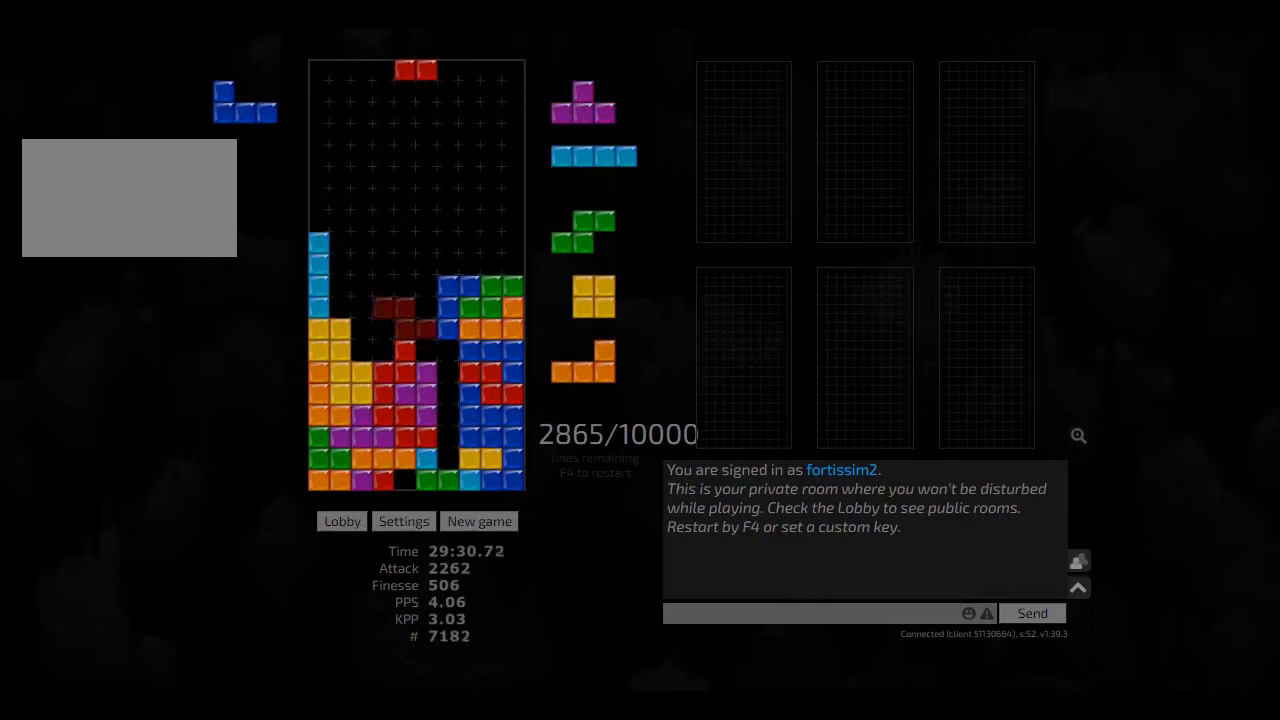
{"keys": ["hd"], "events": [[42, "hl", "down"], [83, "hd", "up"], [125, "ccw", "down"], [125, "left", "down"], [167, "ccw", "up"], [167, "hl", "up"], [167, "left", "up"], [250, "hd", "down"], [292, "ccw", "down"], [417, "ccw", "up"], [417, "hd", "up"], [458, "hd", "down"]]}
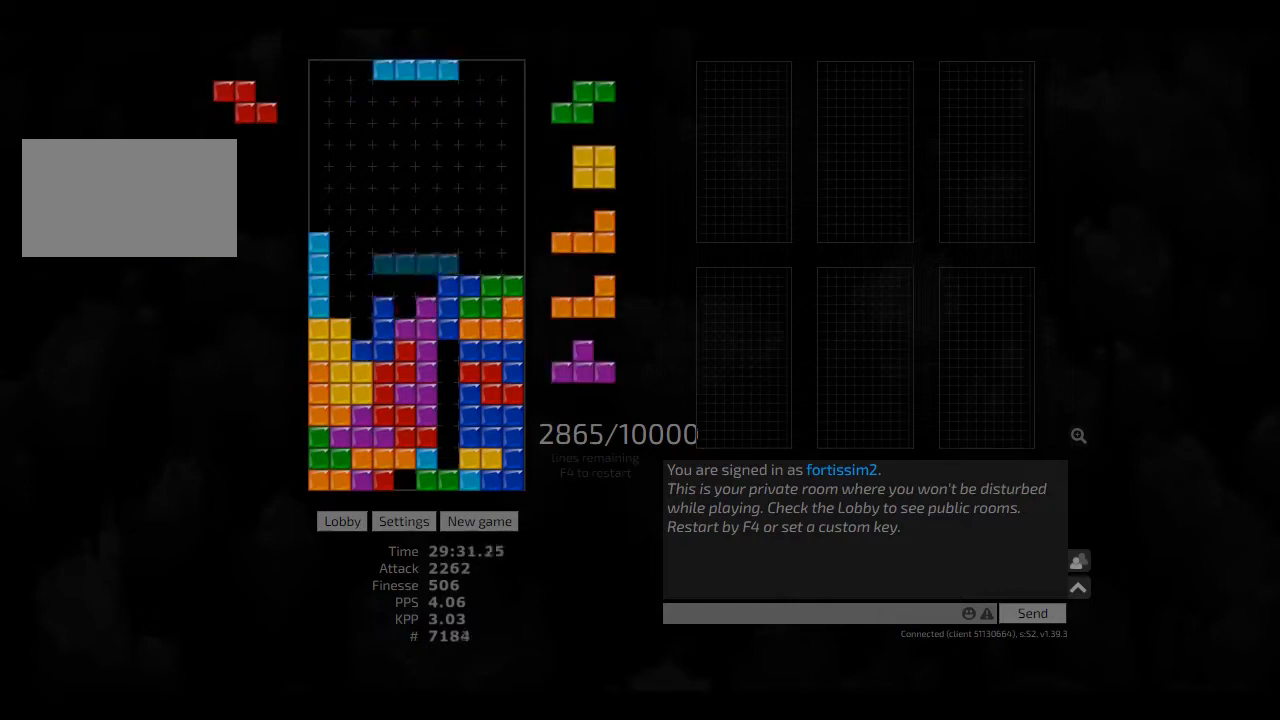
{"keys": [], "events": [[83, "hd", "up"], [125, "hd", "down"], [208, "left", "down"], [250, "hd", "up"], [250, "left", "up"], [292, "cw", "down"], [375, "cw", "up"], [417, "hd", "down"], [417, "left", "down"], [458, "hd", "up"], [500, "left", "up"]]}
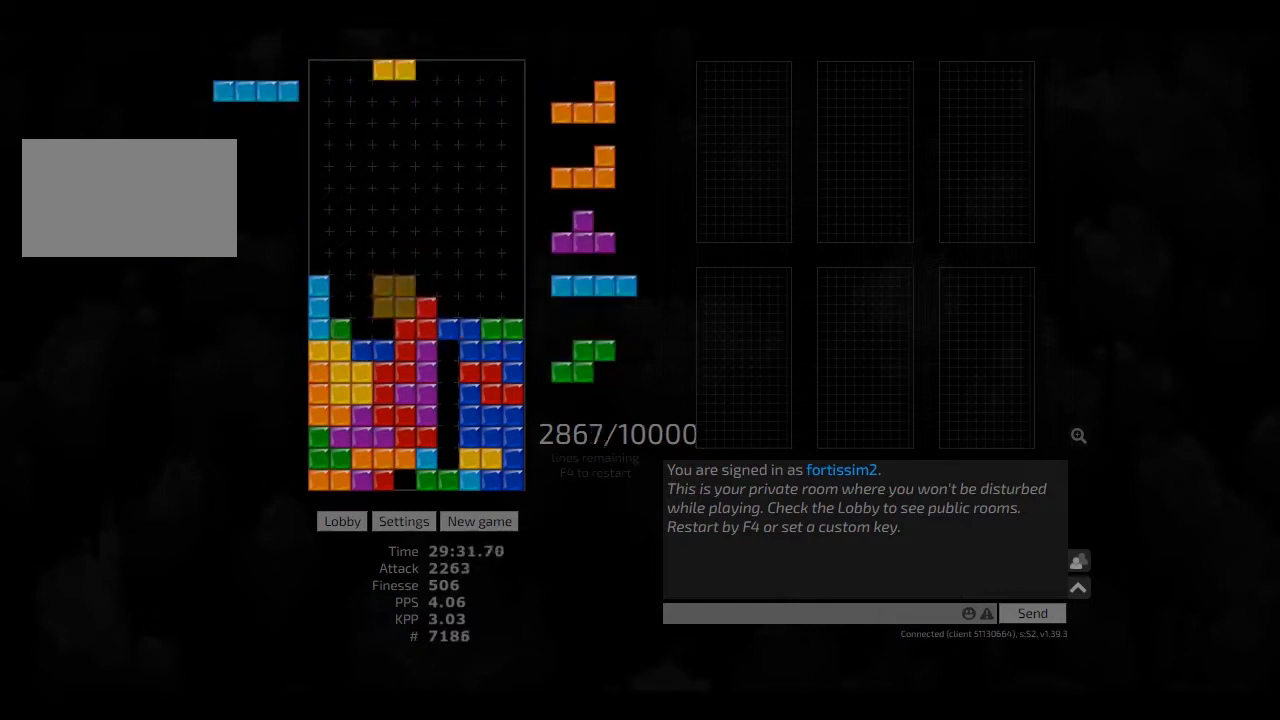
{"keys": ["right"], "events": [[83, "left", "down"], [125, "hd", "down"], [125, "left", "up"], [208, "left", "down"], [250, "hd", "up"], [333, "left", "up"], [333, "right", "down"], [375, "right", "up"], [417, "hd", "down"], [417, "right", "down"], [458, "hd", "up"]]}
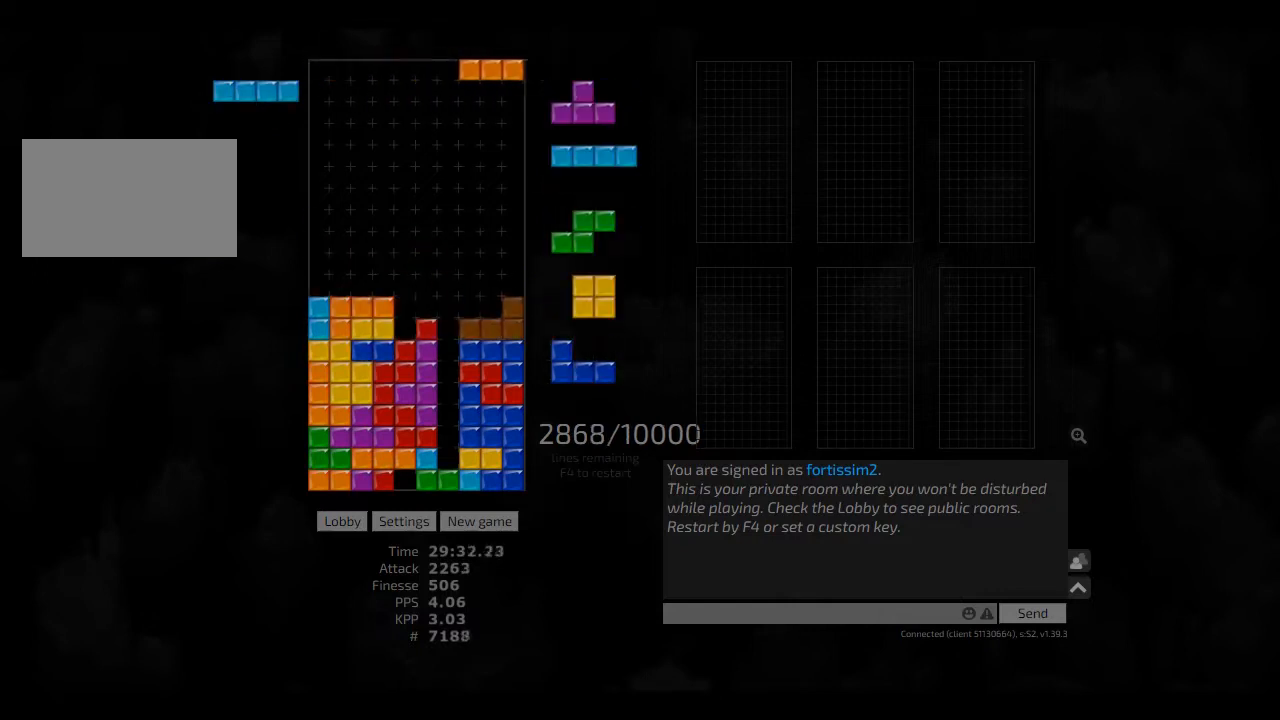
{"keys": ["right"], "events": [[83, "hd", "down"], [83, "right", "up"], [125, "cw", "down"], [125, "hd", "up"], [167, "cw", "up"], [250, "cw", "down"], [250, "hd", "down"], [292, "cw", "up"], [292, "hd", "up"], [292, "right", "down"], [333, "right", "up"], [417, "hd", "down"], [417, "right", "down"], [458, "hd", "up"]]}
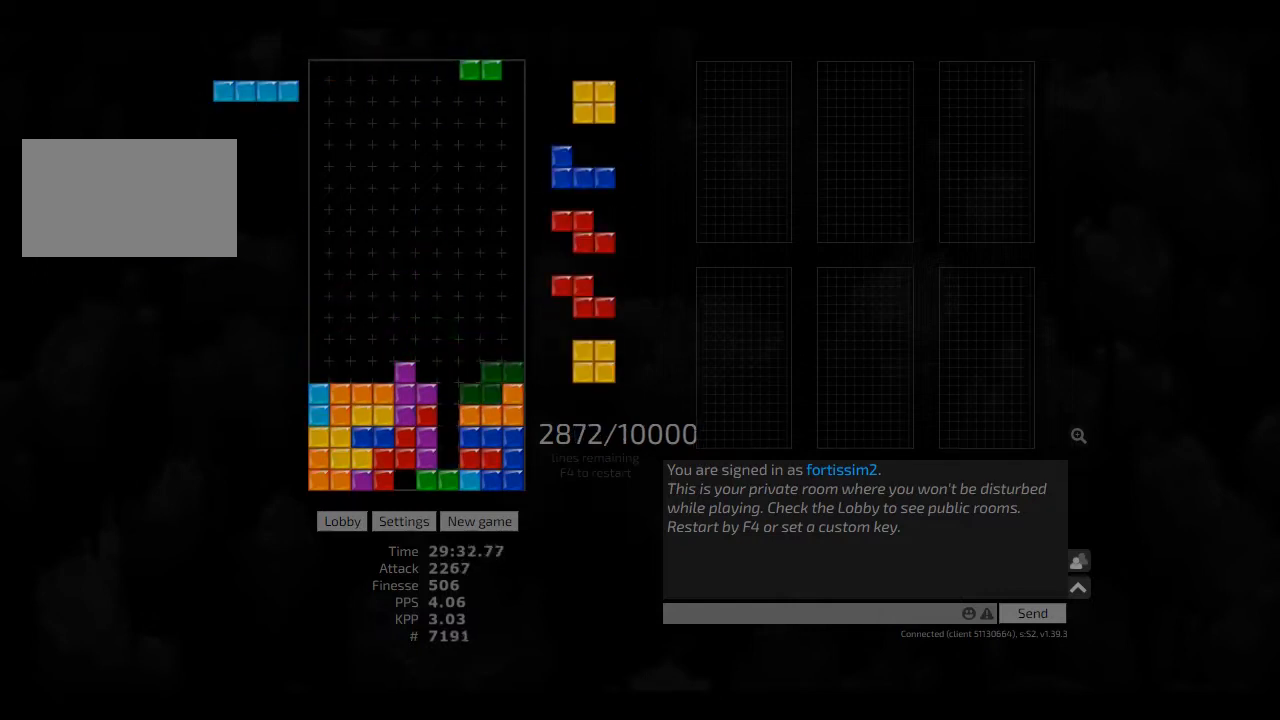
{"keys": ["cw"], "events": [[83, "hd", "down"], [83, "right", "up"], [167, "left", "down"], [208, "hd", "up"], [250, "right", "down"], [292, "left", "up"], [333, "right", "up"], [375, "hd", "down"], [417, "cw", "down"], [417, "hd", "up"], [417, "left", "down"], [500, "left", "up"]]}
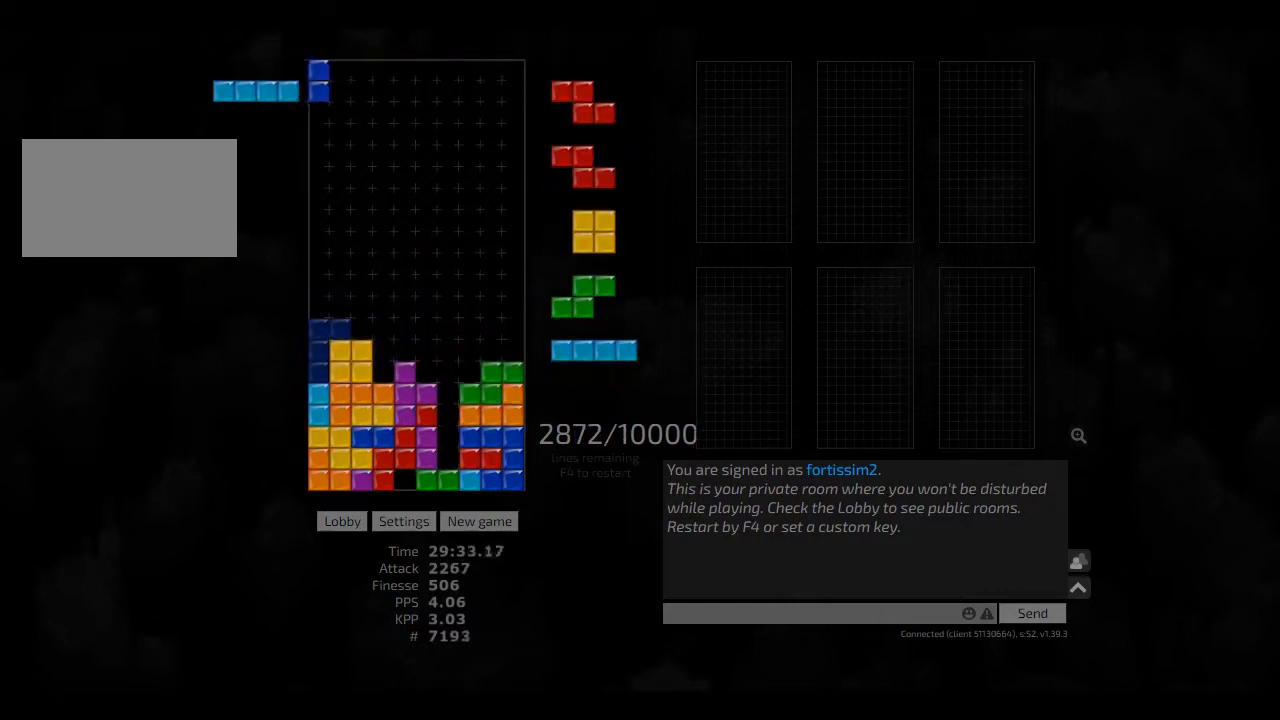
{"keys": ["hl"], "events": [[42, "cw", "up"], [42, "hd", "down"], [83, "ccw", "down"], [83, "hd", "up"], [125, "ccw", "up"], [167, "hd", "down"], [250, "left", "down"], [333, "hd", "up"], [333, "right", "down"], [375, "left", "up"], [417, "hd", "down"], [417, "right", "up"], [458, "hl", "down"], [500, "hd", "up"]]}
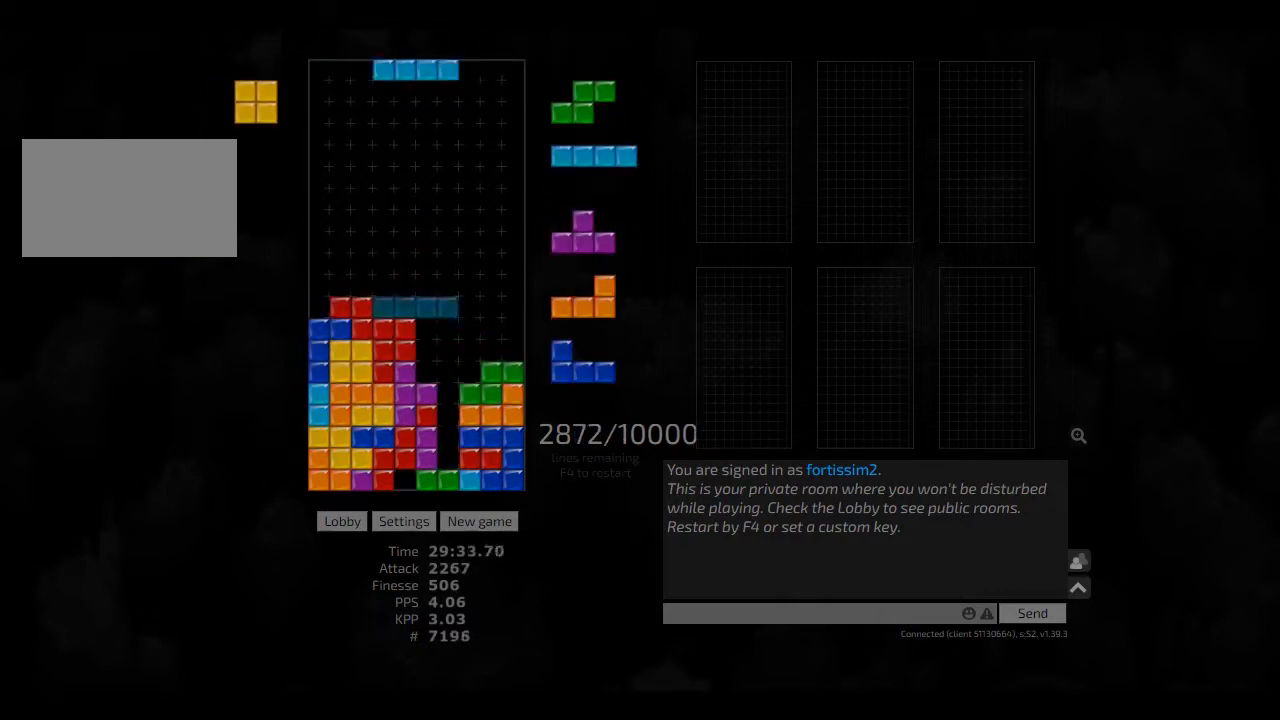
{"keys": ["cw", "hl"], "events": [[42, "cw", "down"], [42, "hl", "up"], [83, "cw", "up"], [125, "hd", "down"], [208, "hl", "down"], [208, "left", "down"], [250, "hd", "up"], [250, "hl", "up"], [292, "left", "up"], [333, "hd", "down"], [417, "hl", "down"], [458, "hd", "up"], [500, "cw", "down"]]}